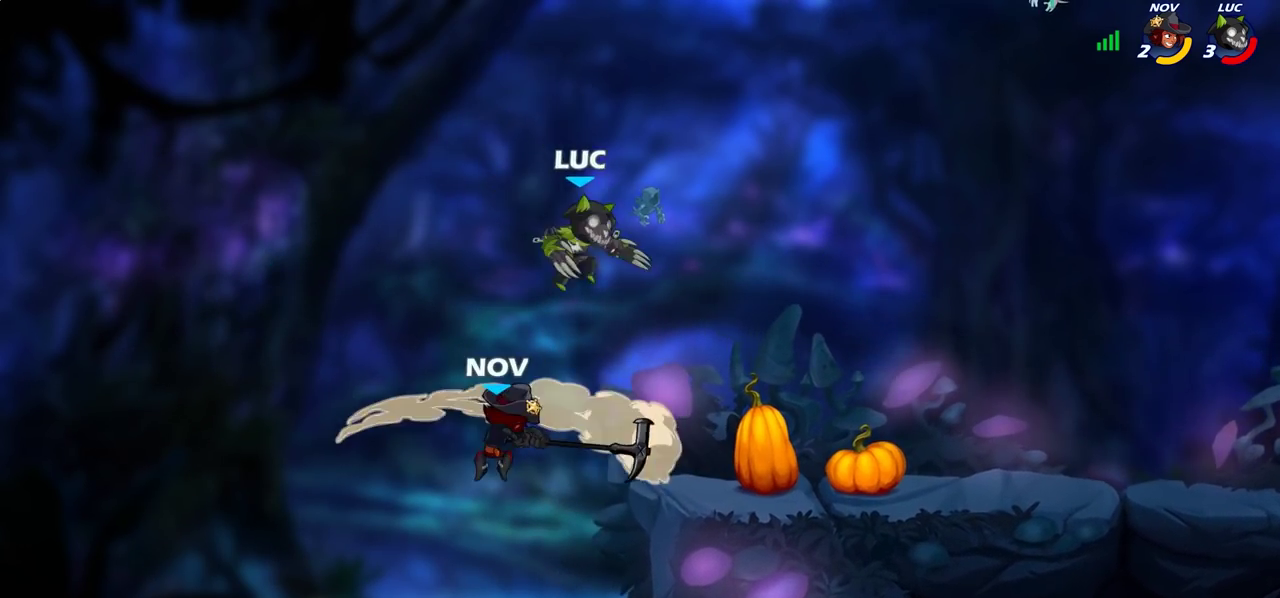
Gameplay with a controller (PlayStation layout); each line is a JSON object with the inputs held at the frame after it (dt_ms = milliseconds from this image to that frame). "events" lists button and stick changes between this image and that frame as [ms after this image, input, new state], when the widget could be followed in between.
{"dt_ms": 300, "buttons": [], "left_stick": "center", "right_stick": "center", "events": [[50, "left_stick", "down-left"], [167, "left_stick", "center"], [200, "SQUARE", "down"], [283, "SQUARE", "up"]]}
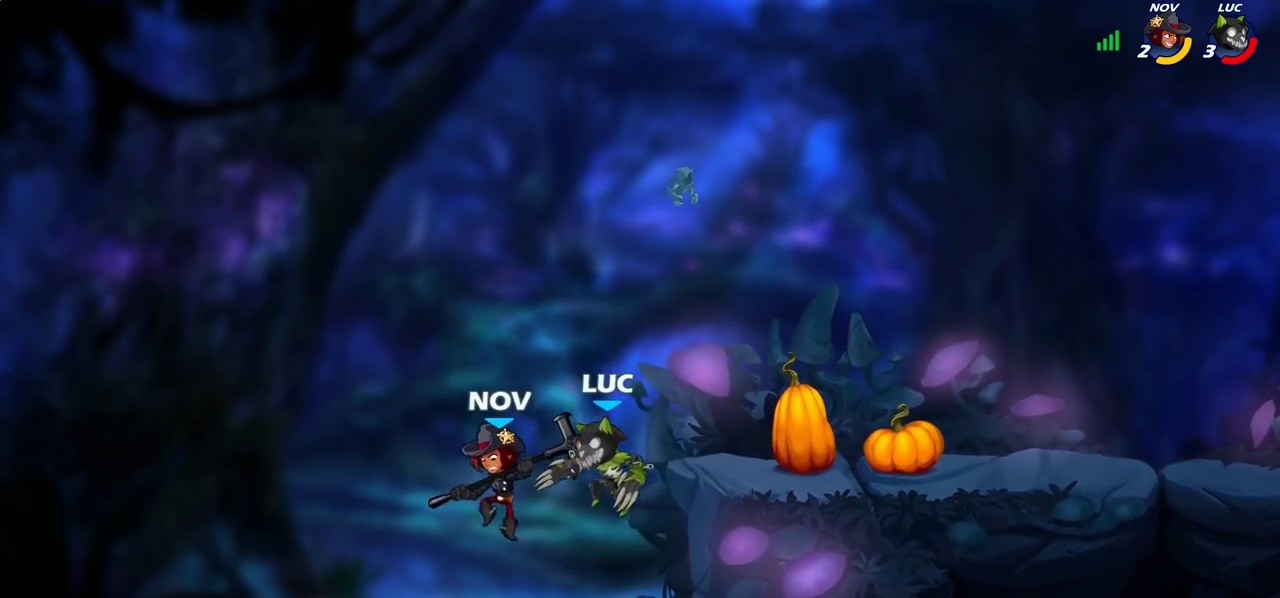
{"dt_ms": 700, "buttons": ["CIRCLE"], "left_stick": "center", "right_stick": "center", "events": [[50, "left_stick", "left"], [150, "left_stick", "up-left"], [250, "left_stick", "center"], [417, "left_stick", "up-right"], [433, "CIRCLE", "down"], [467, "left_stick", "down-left"], [517, "CIRCLE", "up"], [533, "left_stick", "up"], [583, "left_stick", "center"], [600, "CIRCLE", "down"]]}
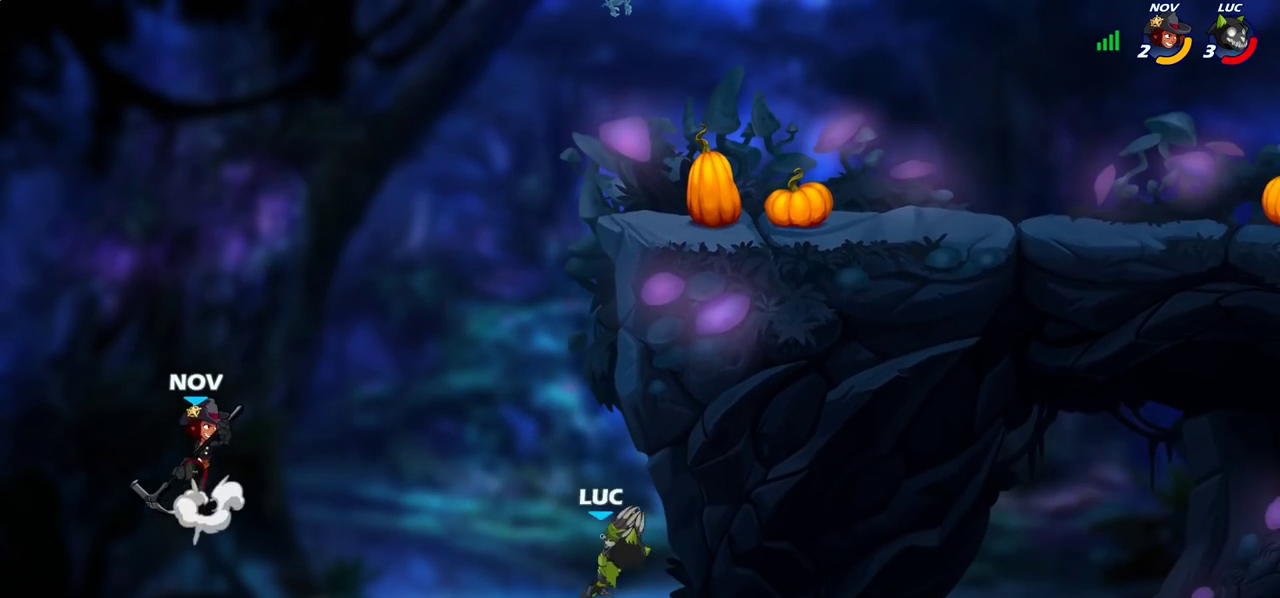
{"dt_ms": 500, "buttons": ["R2"], "left_stick": "up", "right_stick": "center", "events": [[17, "CIRCLE", "up"], [183, "left_stick", "up"], [483, "R2", "down"]]}
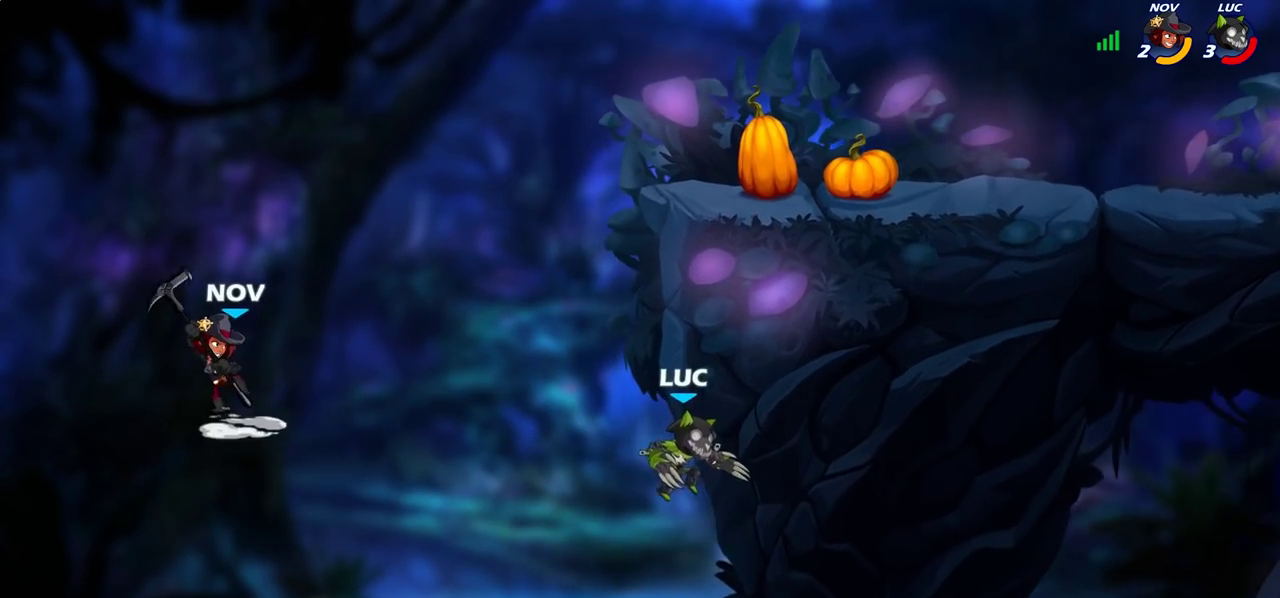
{"dt_ms": 300, "buttons": ["R2"], "left_stick": "right", "right_stick": "center", "events": [[117, "left_stick", "up-right"], [250, "left_stick", "right"]]}
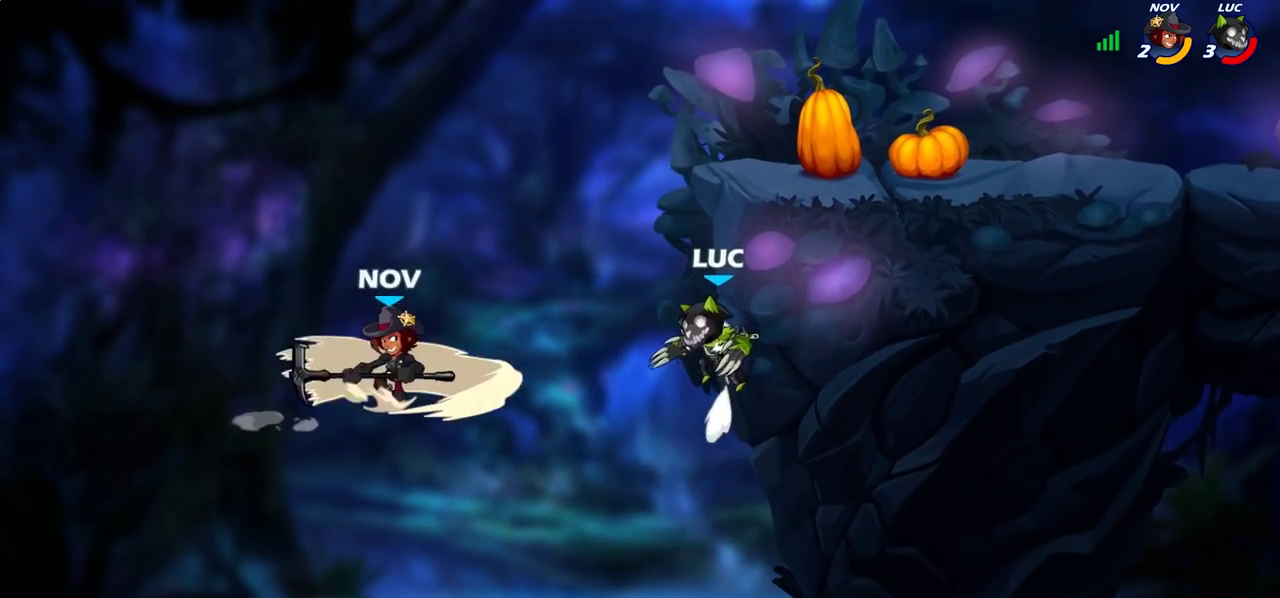
{"dt_ms": 700, "buttons": [], "left_stick": "right", "right_stick": "center", "events": [[17, "R2", "up"], [67, "CROSS", "down"], [167, "CROSS", "up"], [167, "left_stick", "up-left"], [233, "CROSS", "down"], [283, "left_stick", "up-right"], [367, "CROSS", "up"], [433, "left_stick", "right"]]}
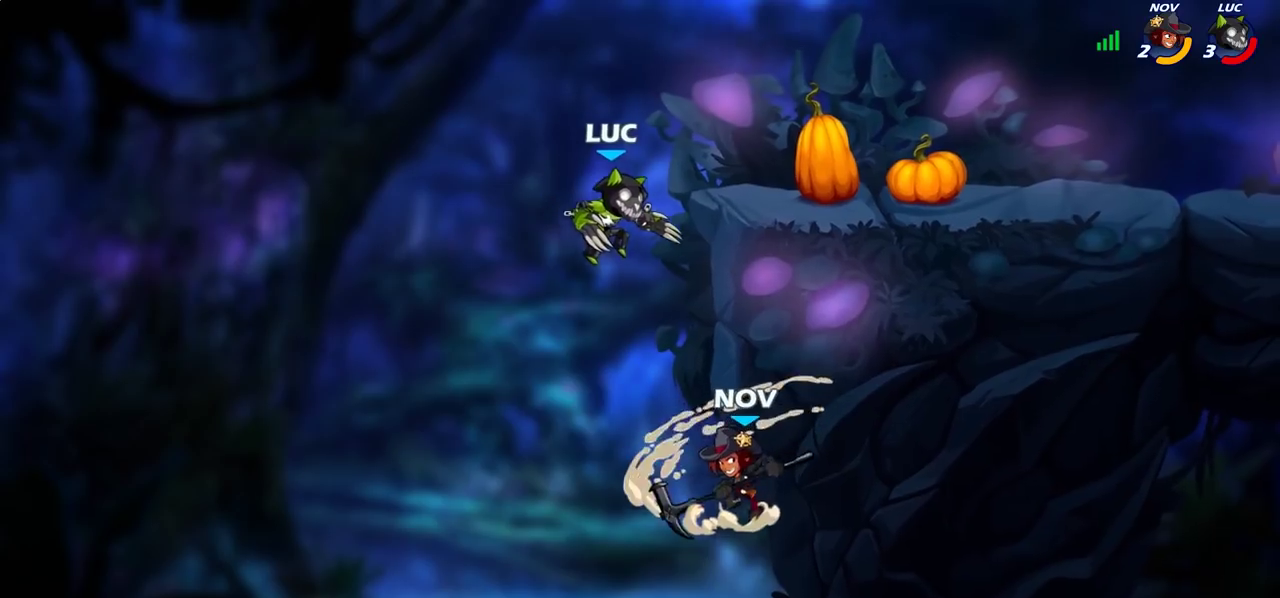
{"dt_ms": 300, "buttons": [], "left_stick": "right", "right_stick": "center", "events": [[33, "CROSS", "down"], [50, "left_stick", "up-right"], [100, "left_stick", "up"], [167, "CROSS", "up"], [183, "left_stick", "up-right"], [267, "left_stick", "right"]]}
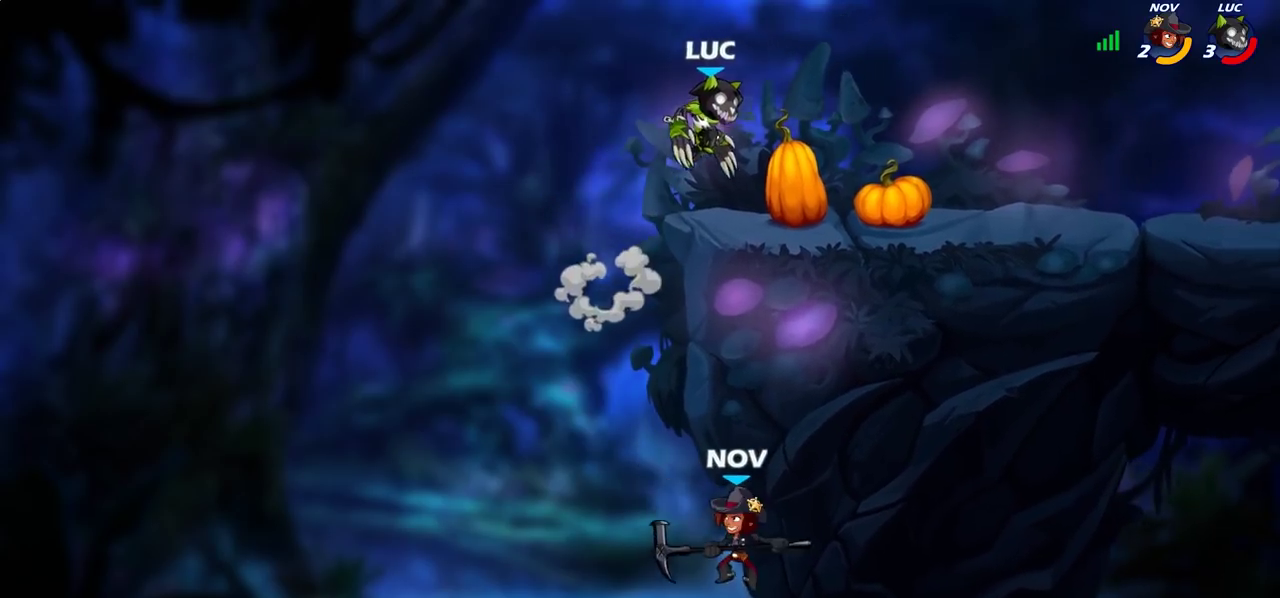
{"dt_ms": 700, "buttons": [], "left_stick": "down", "right_stick": "center"}